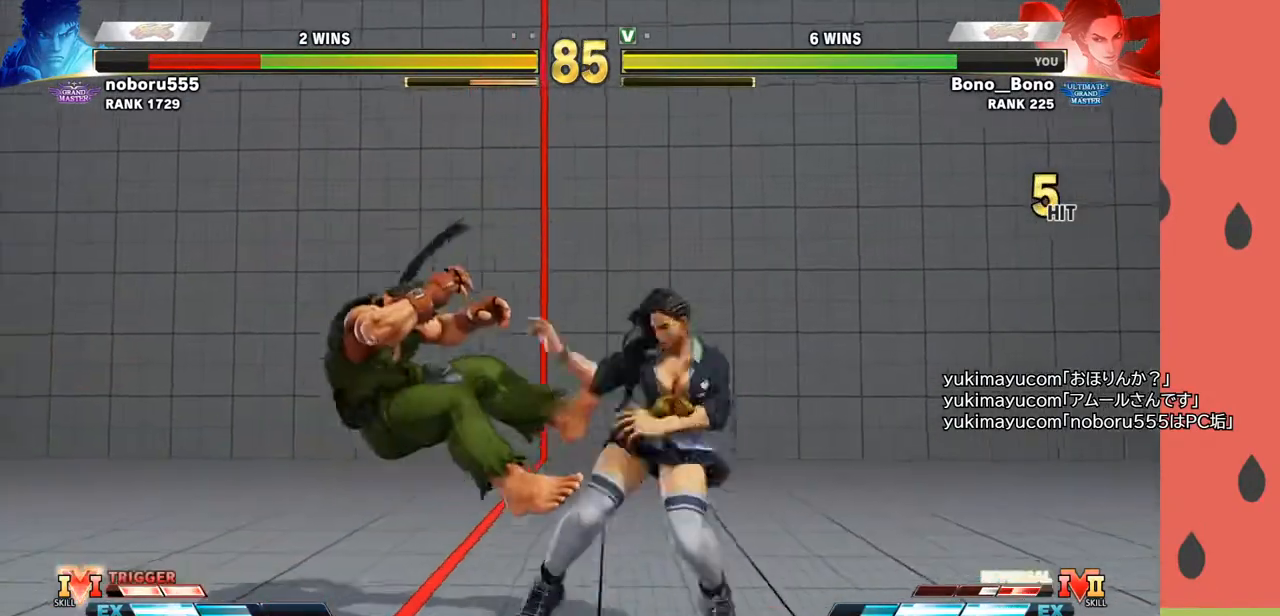
Gameplay with a controller (arcade stick); each line is a JSON object with the inputs held at the frame after it. "events" lists button and stick changes between this image and that frame as [ms after this image, input, new state], when the widget could be followed in between. Not read: L3 R3.
{"buttons": [], "left_stick": "left", "events": [[67, "SQUARE", "up"], [267, "left_stick", "left"]]}
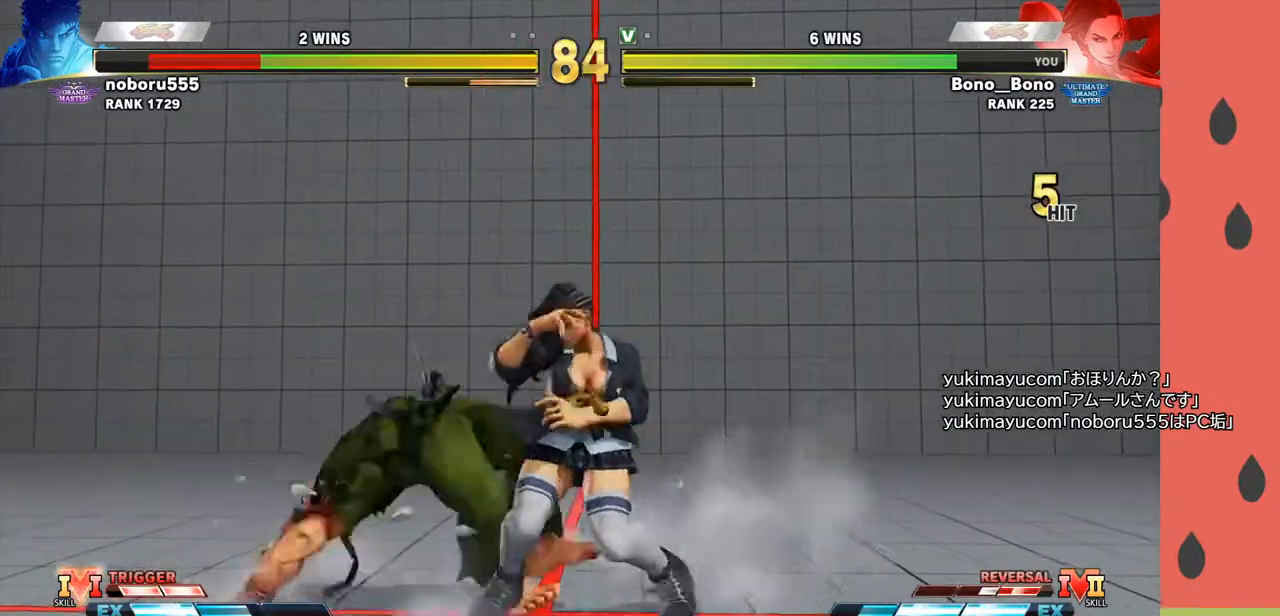
{"buttons": [], "left_stick": "center", "events": [[67, "CROSS", "down"], [133, "left_stick", "center"], [167, "CROSS", "up"], [417, "TRIANGLE", "down"], [483, "TRIANGLE", "up"]]}
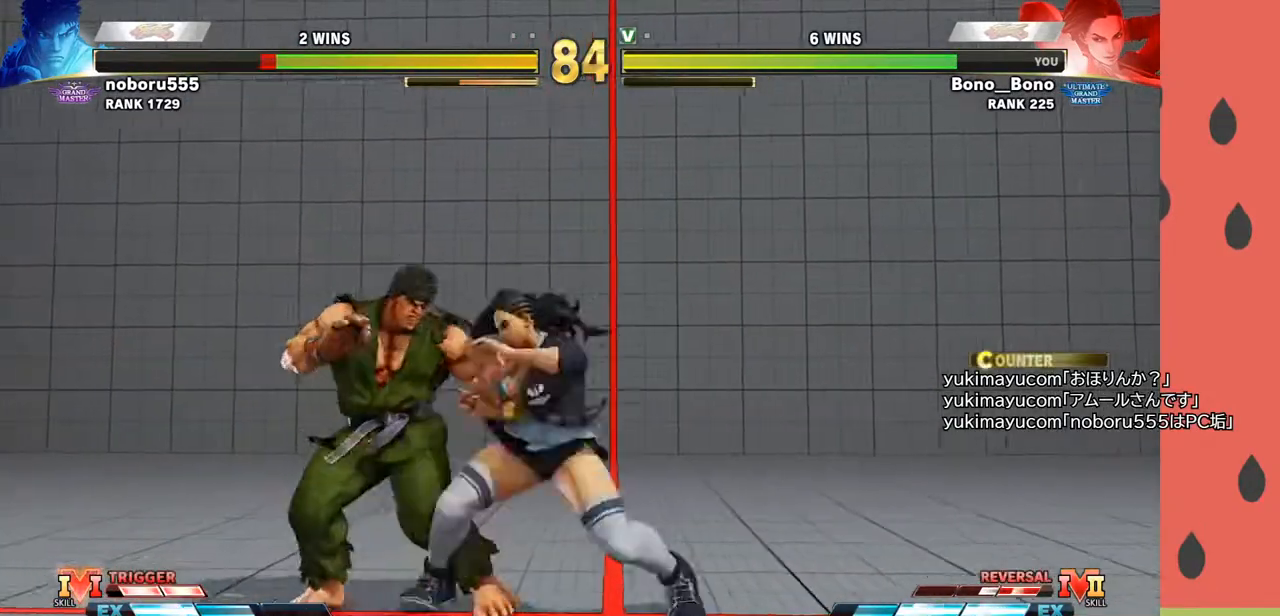
{"buttons": ["CIRCLE", "TRIANGLE"], "left_stick": "center", "events": [[67, "CIRCLE", "down"], [117, "CIRCLE", "up"], [167, "CIRCLE", "down"], [250, "CIRCLE", "up"], [467, "CIRCLE", "down"], [467, "TRIANGLE", "down"]]}
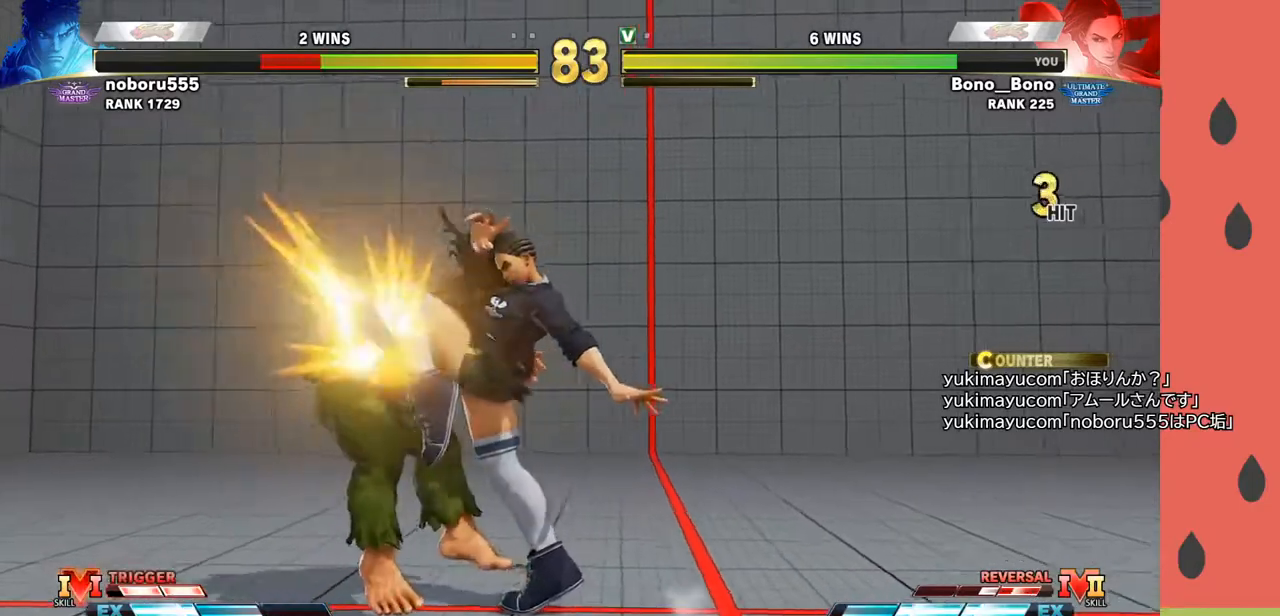
{"buttons": [], "left_stick": "center", "events": [[33, "CIRCLE", "up"], [50, "TRIANGLE", "up"], [283, "SQUARE", "down"], [317, "SQUARE", "up"], [383, "SQUARE", "down"], [450, "SQUARE", "up"]]}
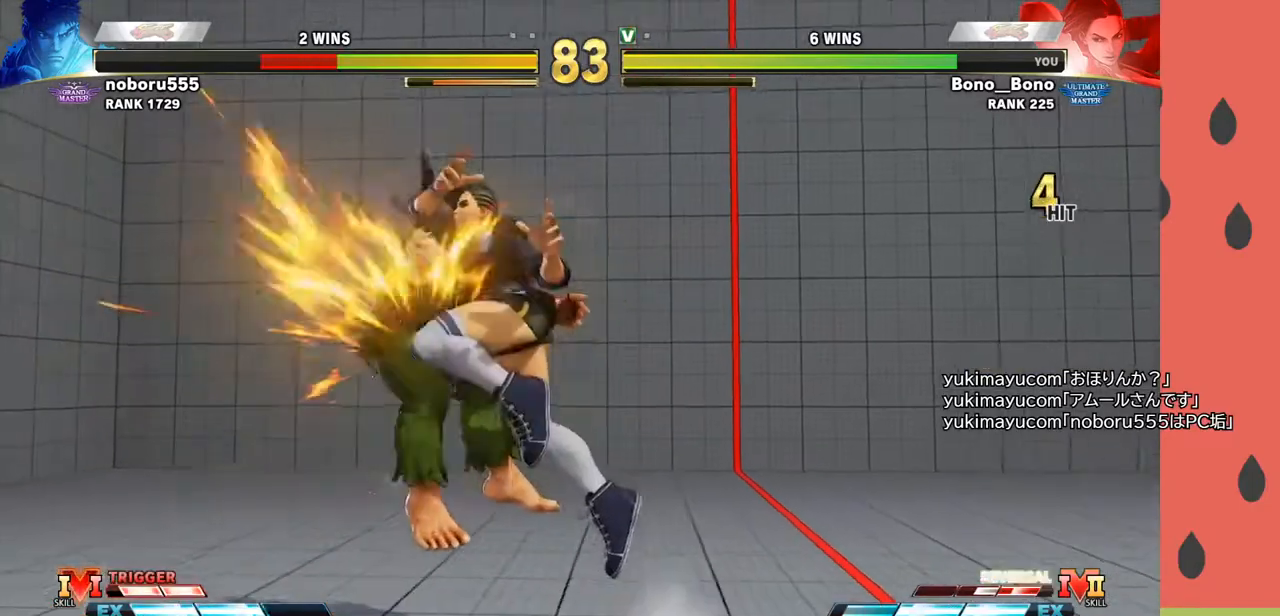
{"buttons": [], "left_stick": "center", "events": [[17, "SQUARE", "down"], [100, "SQUARE", "up"]]}
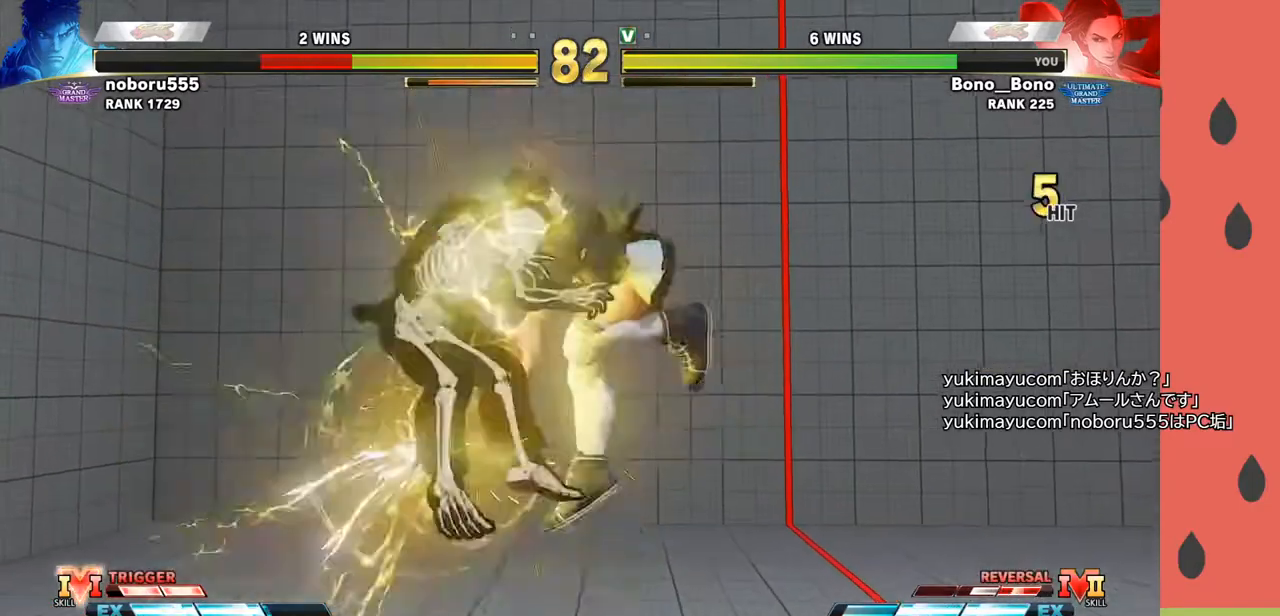
{"buttons": [], "left_stick": "center", "events": [[217, "left_stick", "down"], [317, "SQUARE", "down"], [317, "left_stick", "left"], [350, "SQUARE", "up"], [400, "SQUARE", "down"], [417, "left_stick", "center"], [483, "SQUARE", "up"]]}
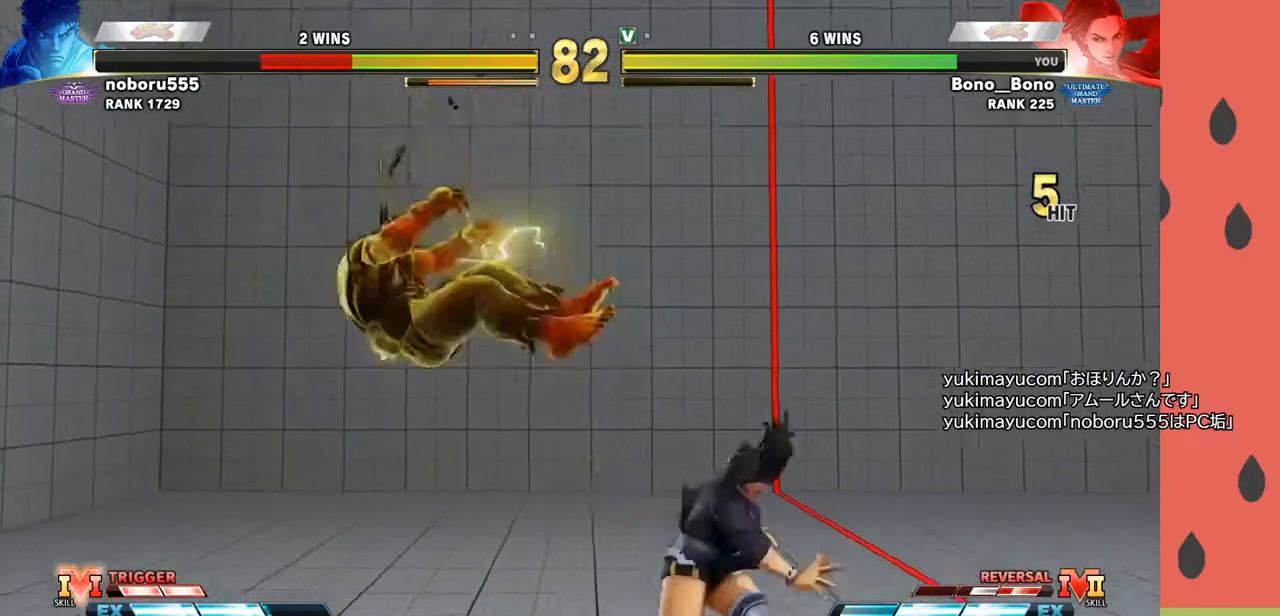
{"buttons": [], "left_stick": "center", "events": []}
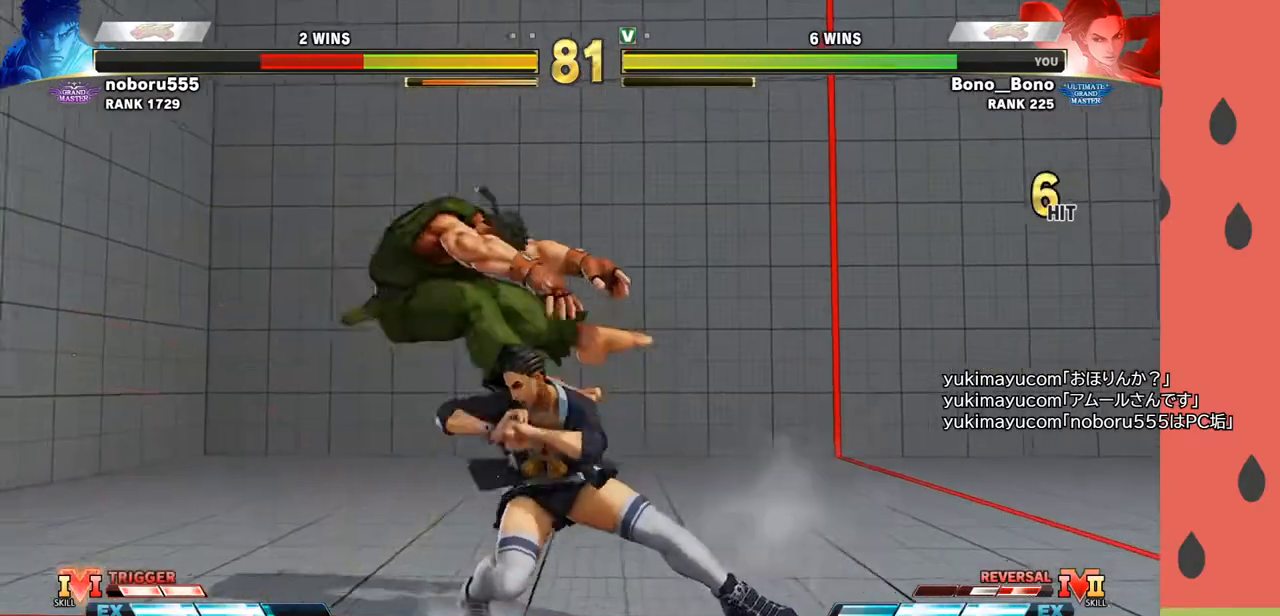
{"buttons": [], "left_stick": "left", "events": [[50, "left_stick", "left"], [133, "left_stick", "center"], [183, "left_stick", "left"], [267, "left_stick", "center"], [333, "left_stick", "left"], [417, "left_stick", "center"], [483, "left_stick", "left"]]}
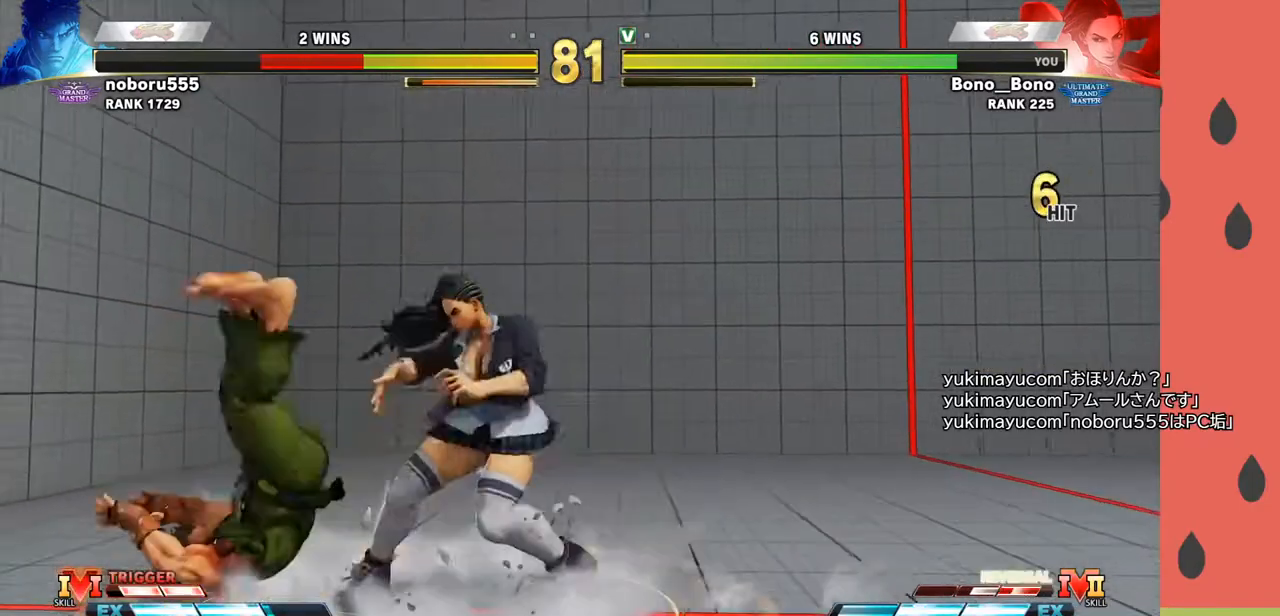
{"buttons": [], "left_stick": "left", "events": []}
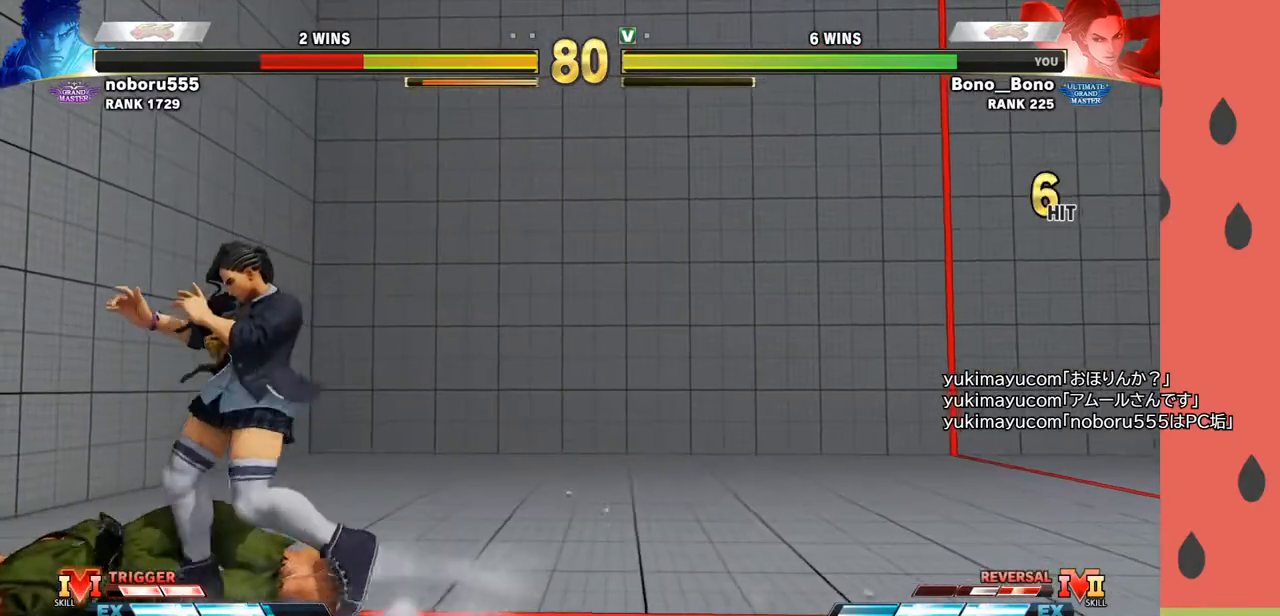
{"buttons": [], "left_stick": "right", "events": [[183, "left_stick", "down"], [283, "left_stick", "down-right"], [383, "left_stick", "right"]]}
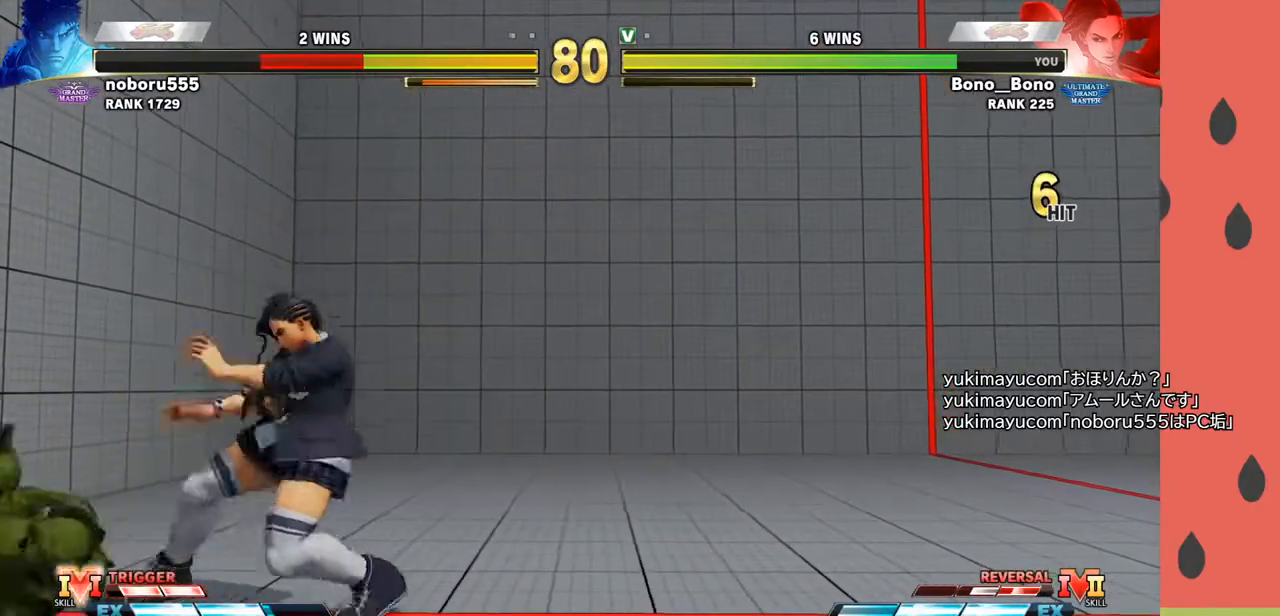
{"buttons": [], "left_stick": "right", "events": [[67, "left_stick", "left"], [283, "left_stick", "right"]]}
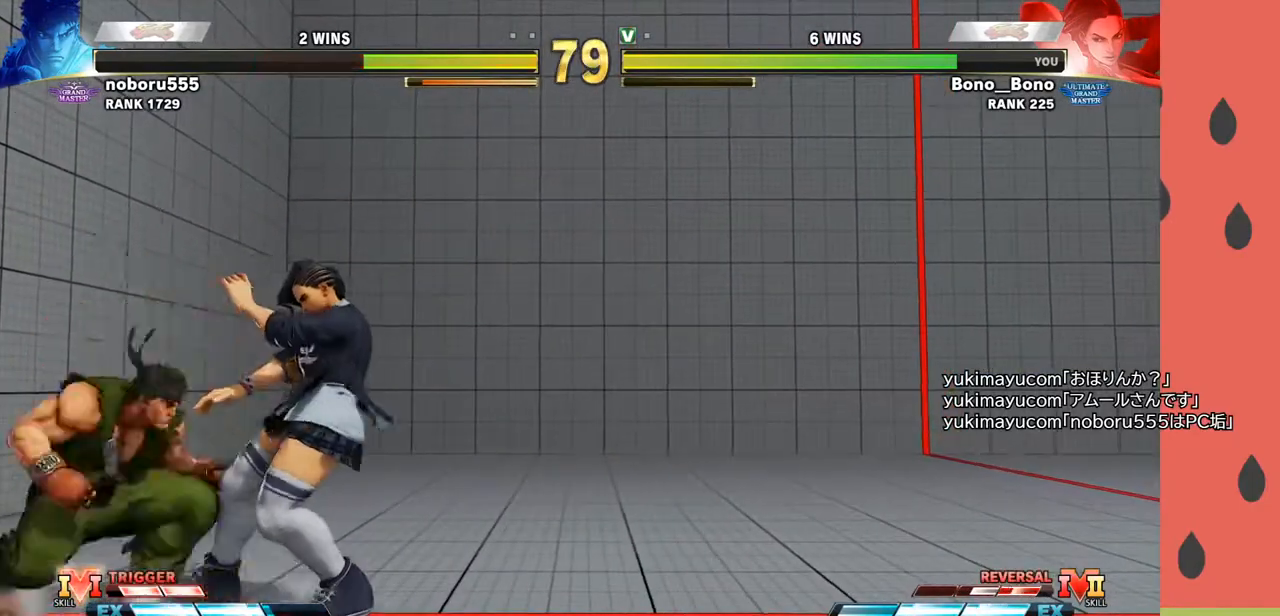
{"buttons": ["TRIANGLE"], "left_stick": "right", "events": [[83, "left_stick", "down-right"], [133, "CROSS", "down"], [217, "CROSS", "up"], [333, "left_stick", "right"], [483, "TRIANGLE", "down"]]}
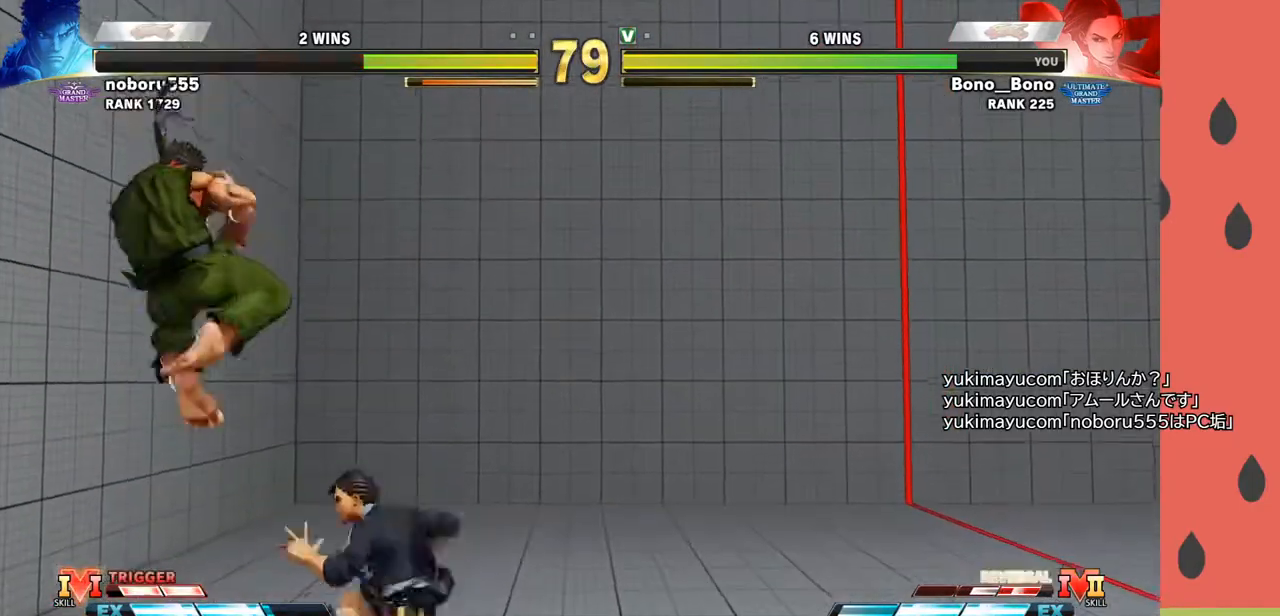
{"buttons": [], "left_stick": "center", "events": [[50, "TRIANGLE", "up"], [483, "left_stick", "center"]]}
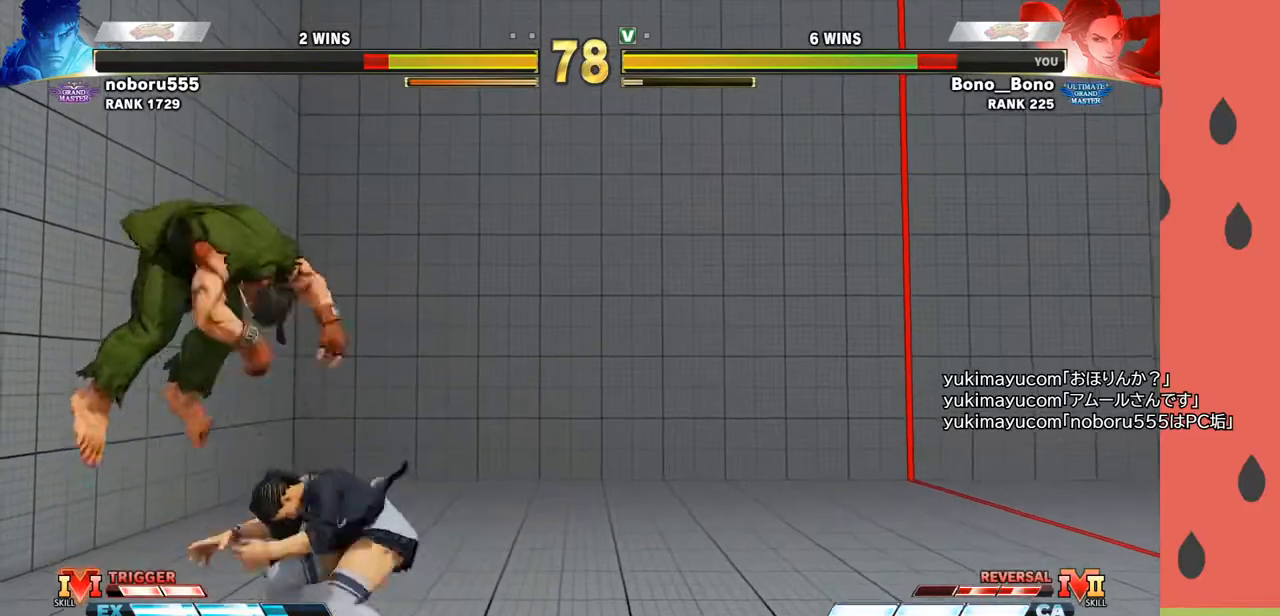
{"buttons": [], "left_stick": "down-right", "events": [[100, "left_stick", "left"], [267, "left_stick", "right"], [283, "CIRCLE", "down"], [333, "CIRCLE", "up"], [350, "left_stick", "down-right"]]}
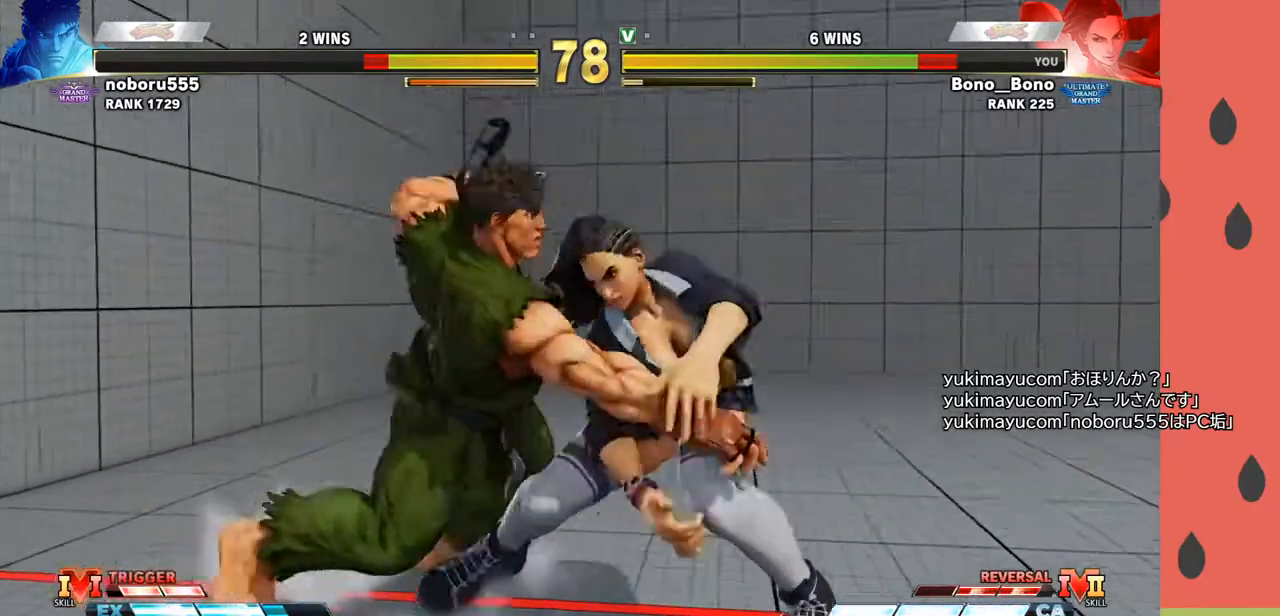
{"buttons": [], "left_stick": "center", "events": [[300, "left_stick", "center"]]}
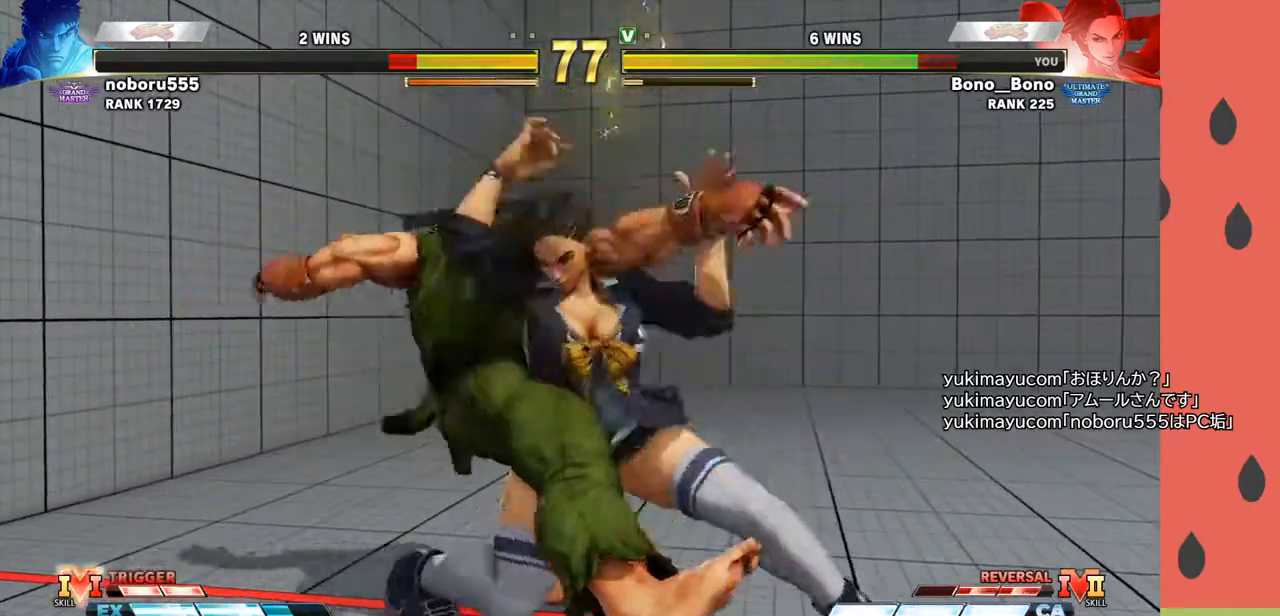
{"buttons": [], "left_stick": "center", "events": []}
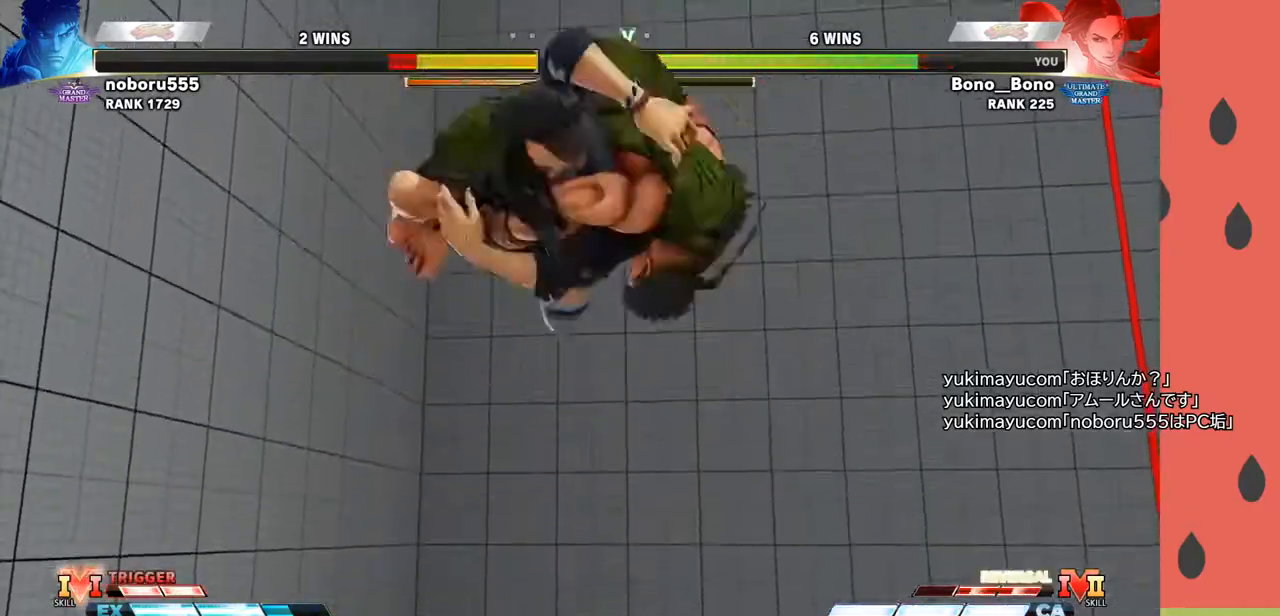
{"buttons": [], "left_stick": "center", "events": []}
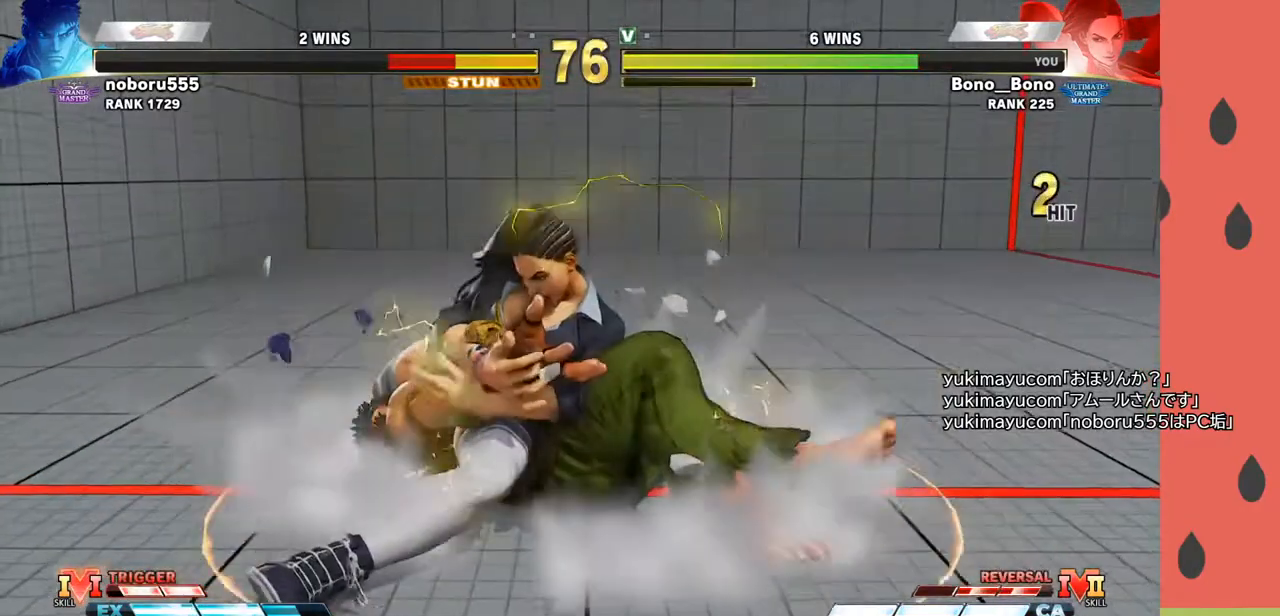
{"buttons": [], "left_stick": "center", "events": []}
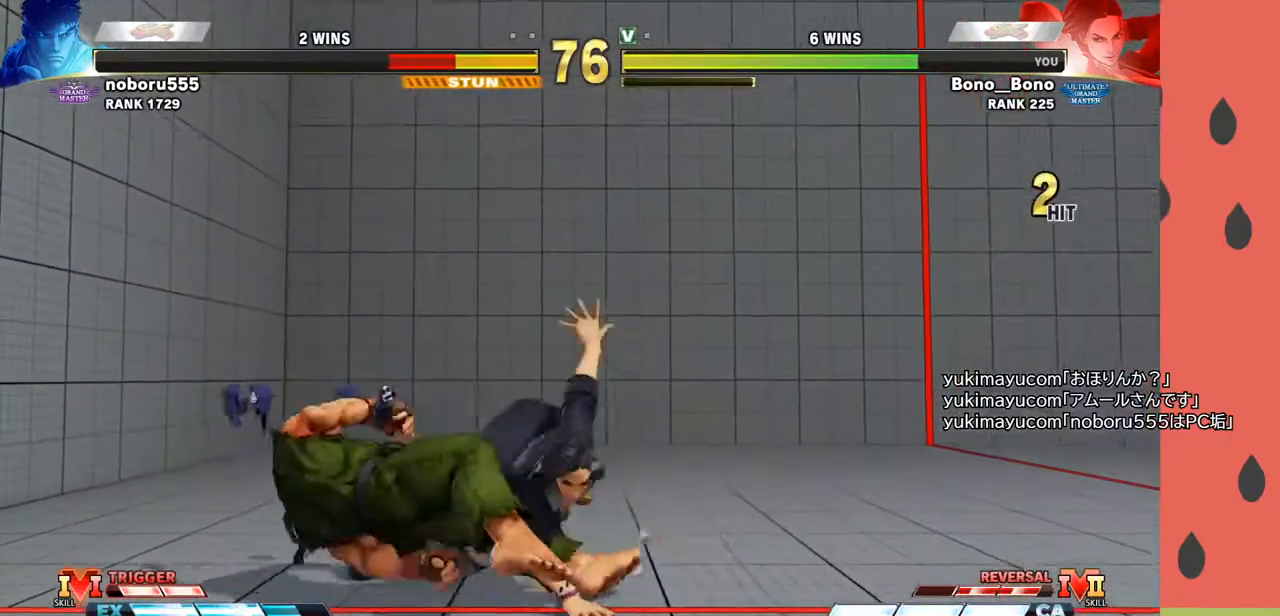
{"buttons": ["TRIANGLE"], "left_stick": "center", "events": [[250, "left_stick", "down"], [367, "left_stick", "right"], [467, "TRIANGLE", "down"], [467, "left_stick", "center"]]}
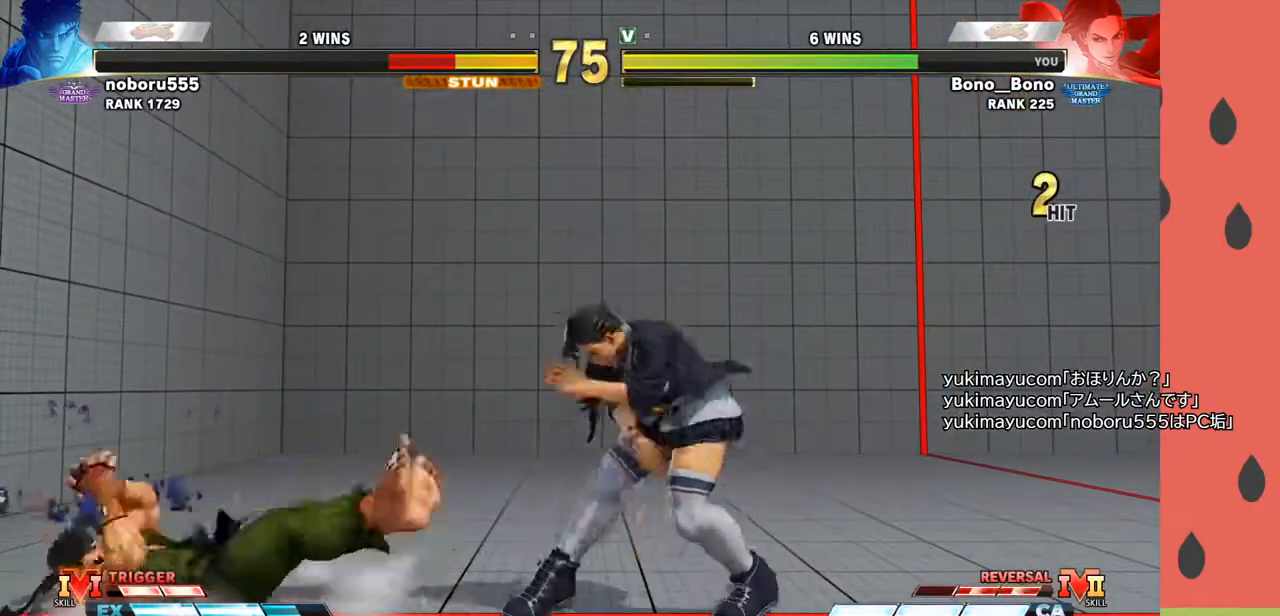
{"buttons": ["TRIANGLE"], "left_stick": "center", "events": []}
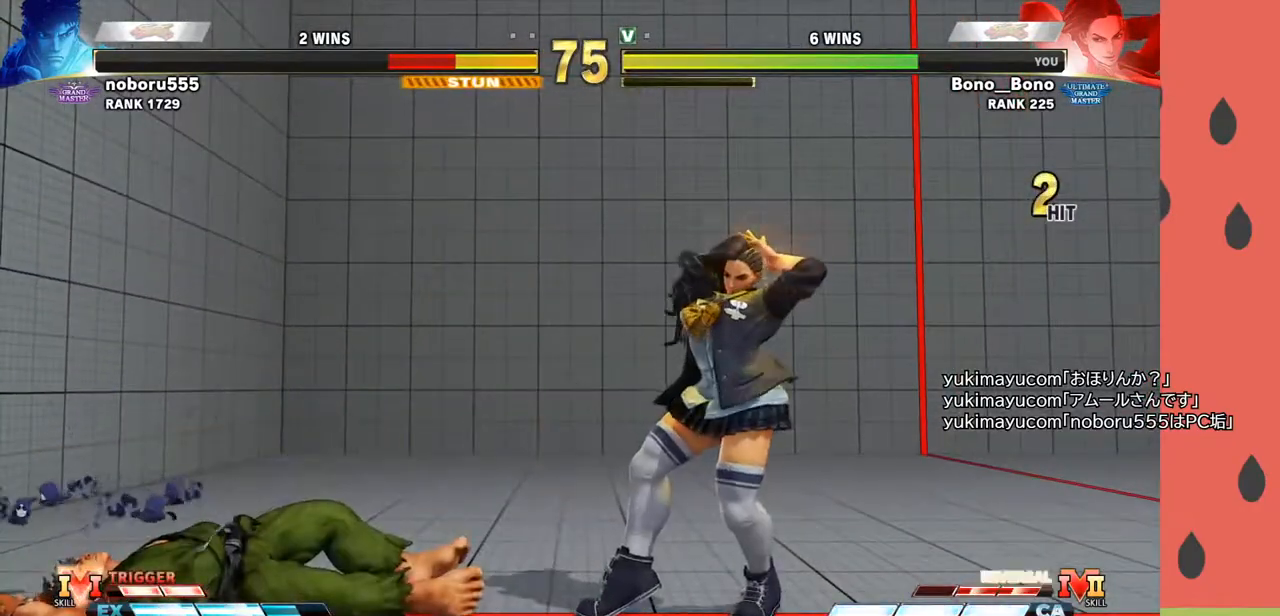
{"buttons": ["TRIANGLE"], "left_stick": "center", "events": []}
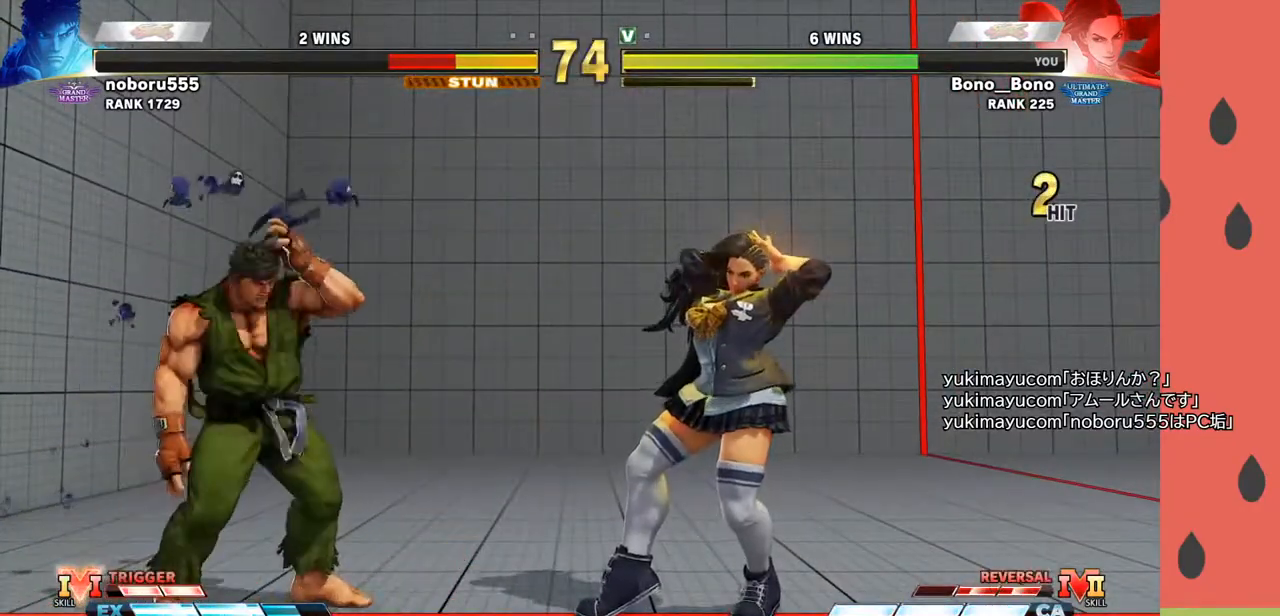
{"buttons": [], "left_stick": "down", "events": [[200, "TRIANGLE", "up"], [217, "left_stick", "down-right"], [317, "R1", "down"], [400, "R1", "up"], [400, "left_stick", "down"]]}
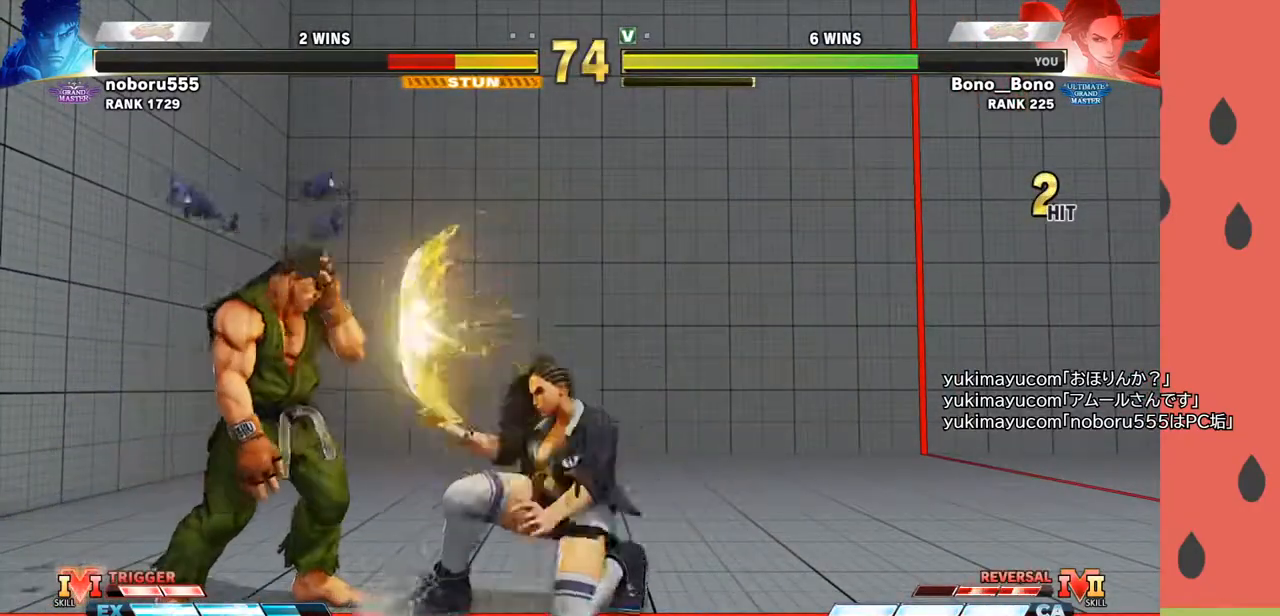
{"buttons": [], "left_stick": "center", "events": [[33, "left_stick", "left"], [83, "TRIANGLE", "down"], [167, "TRIANGLE", "up"], [350, "left_stick", "center"]]}
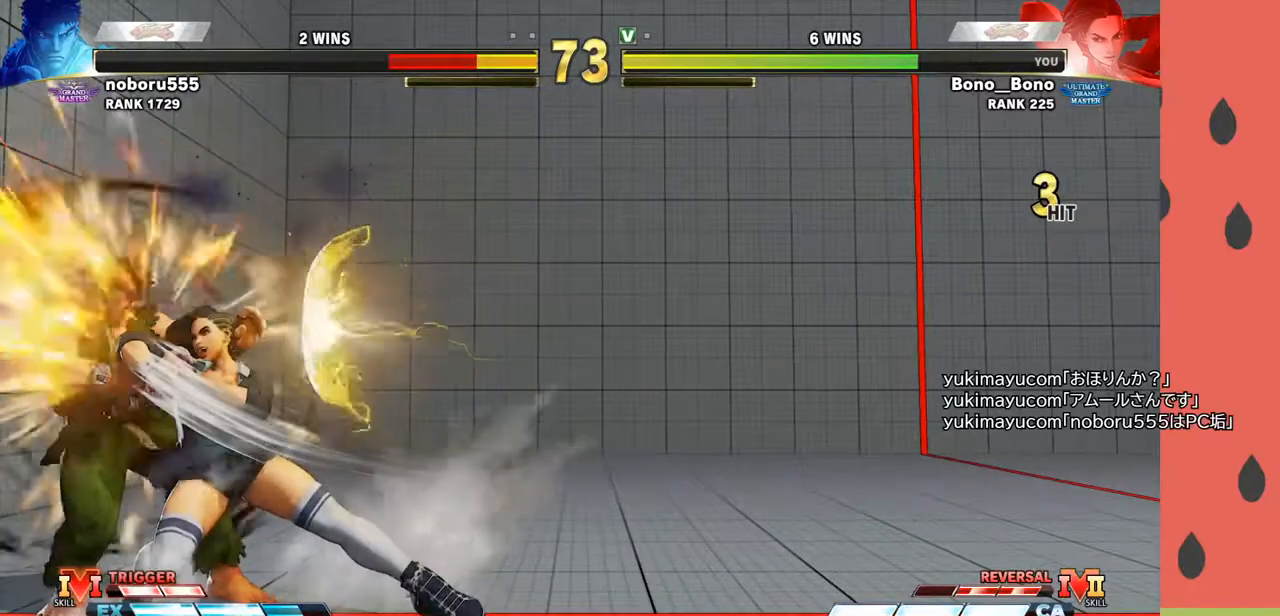
{"buttons": [], "left_stick": "right", "events": [[300, "left_stick", "left"], [433, "left_stick", "center"], [483, "left_stick", "right"]]}
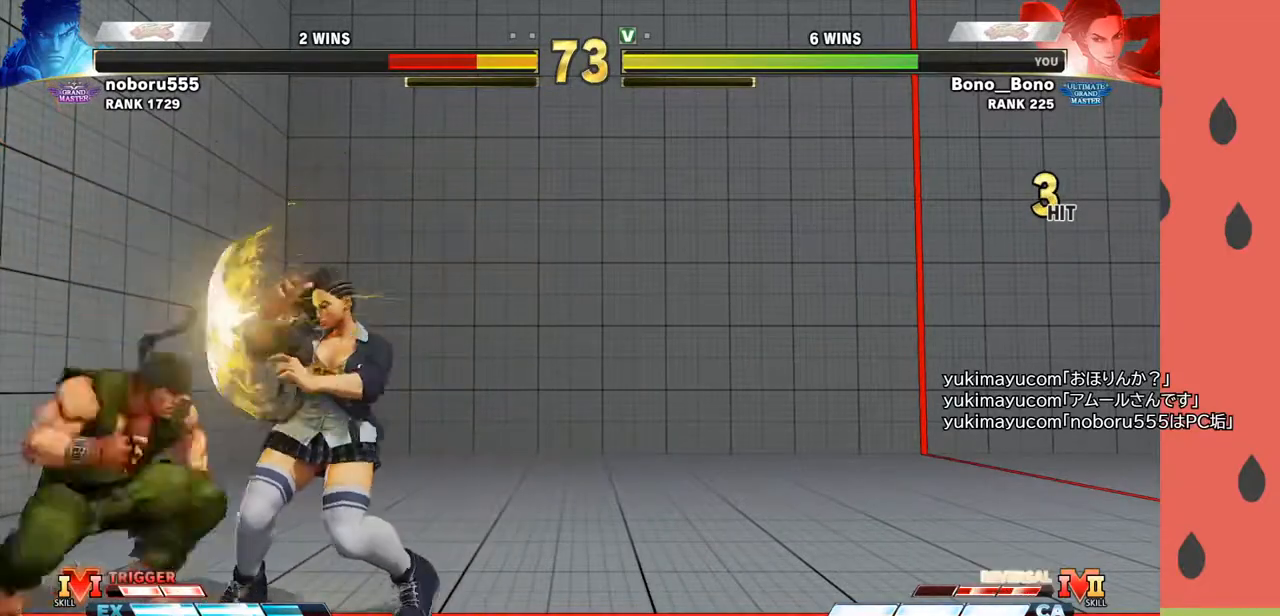
{"buttons": [], "left_stick": "center", "events": [[183, "left_stick", "left"], [283, "left_stick", "down-right"], [367, "left_stick", "center"]]}
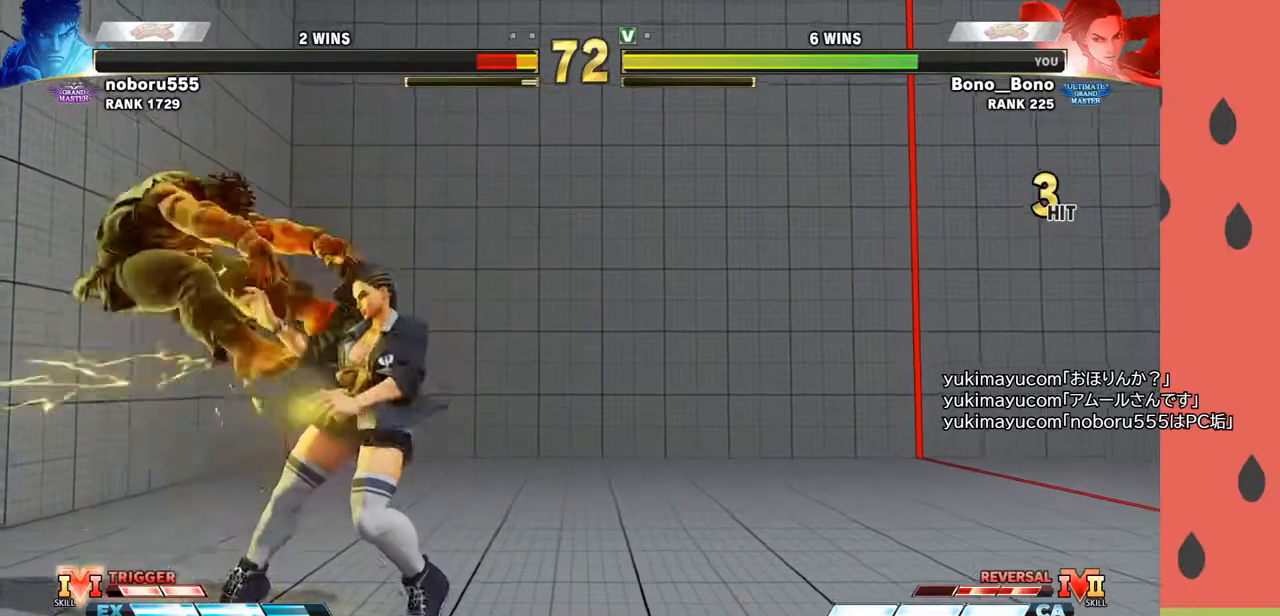
{"buttons": [], "left_stick": "center", "events": [[17, "SQUARE", "down"], [17, "TRIANGLE", "down"], [50, "SQUARE", "up"], [83, "TRIANGLE", "up"]]}
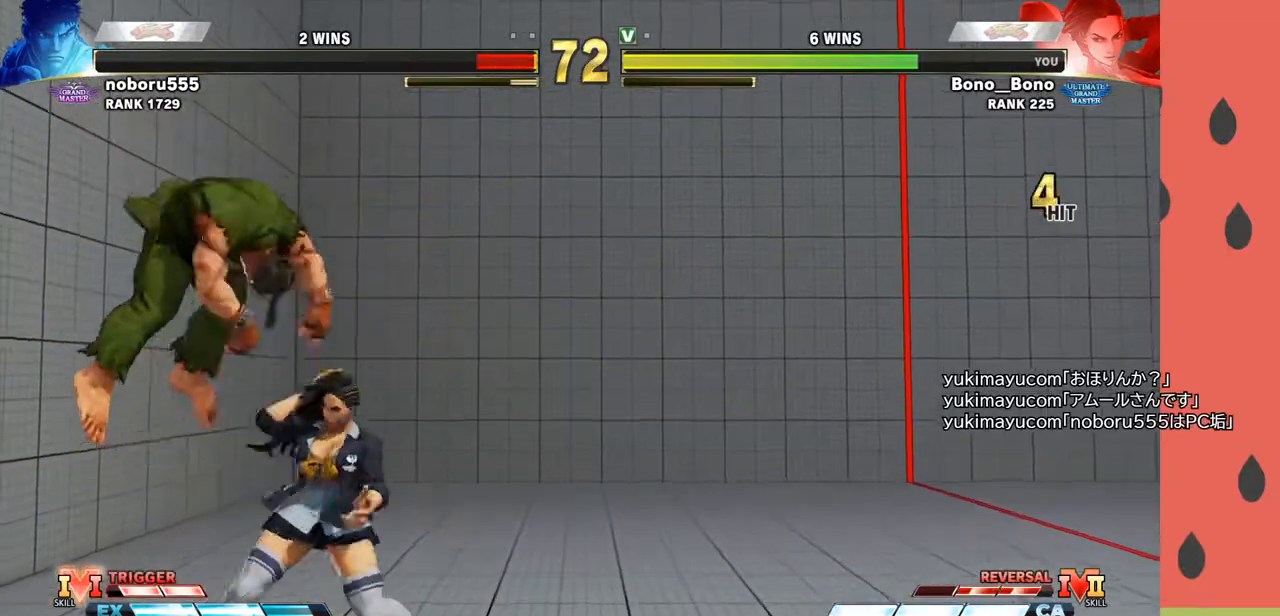
{"buttons": [], "left_stick": "right", "events": [[17, "left_stick", "left"], [217, "left_stick", "right"]]}
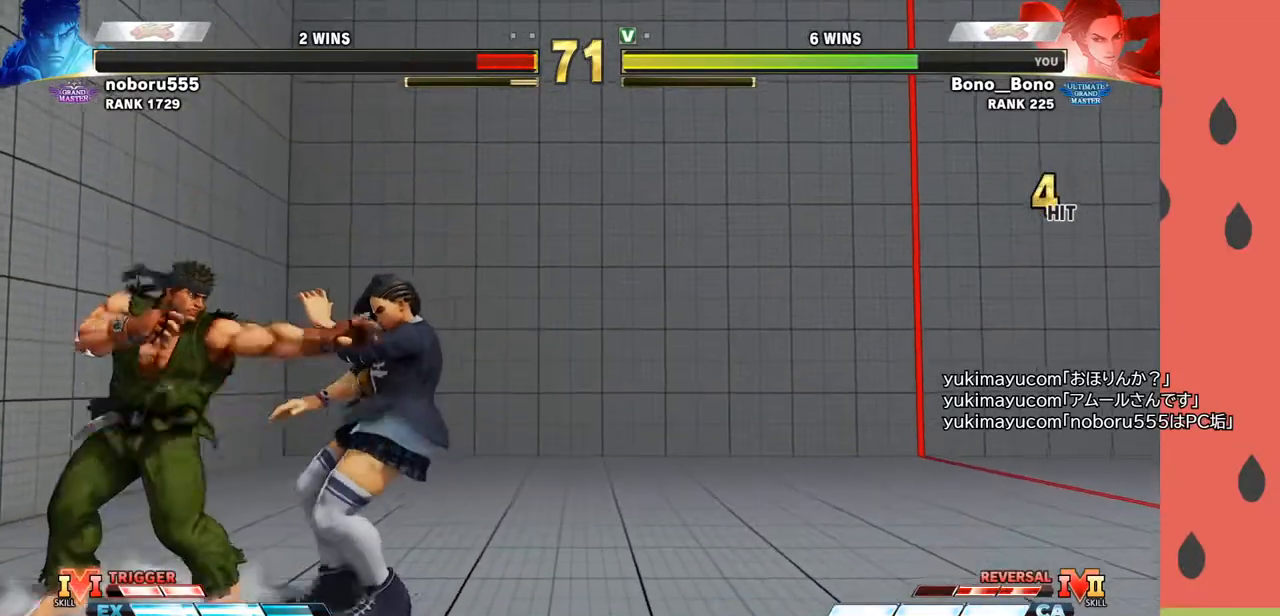
{"buttons": [], "left_stick": "down-right", "events": [[100, "left_stick", "down-right"], [133, "CIRCLE", "down"], [233, "CIRCLE", "up"], [300, "left_stick", "up-left"], [350, "SQUARE", "down"], [400, "left_stick", "down-right"], [417, "SQUARE", "up"]]}
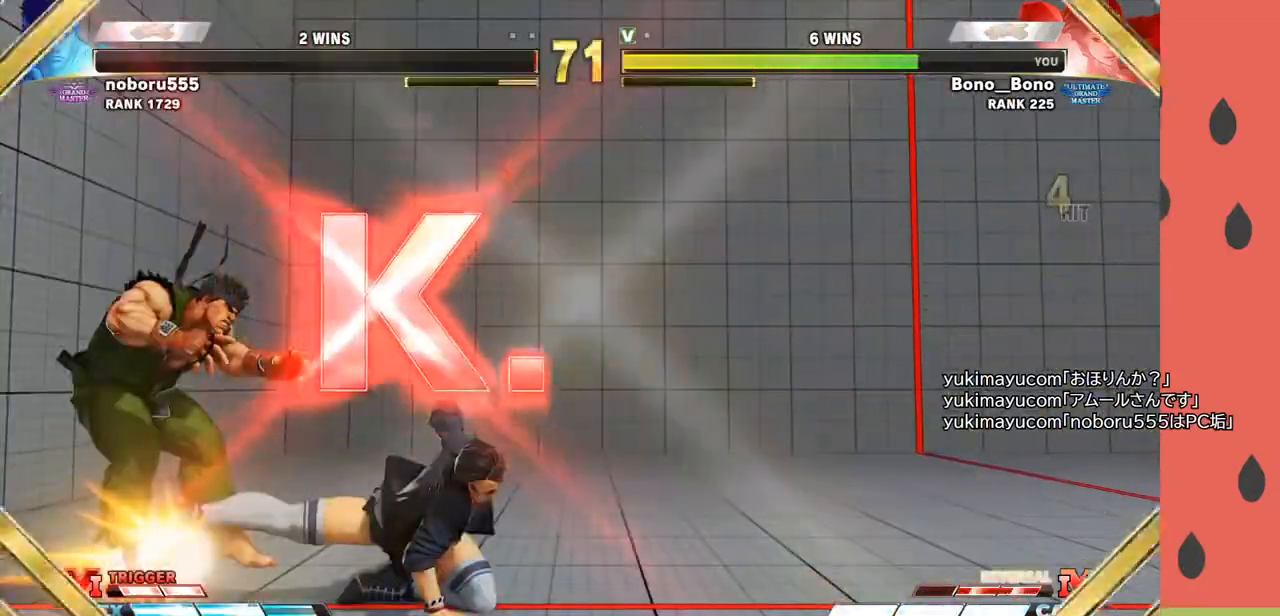
{"buttons": [], "left_stick": "center", "events": [[133, "left_stick", "center"]]}